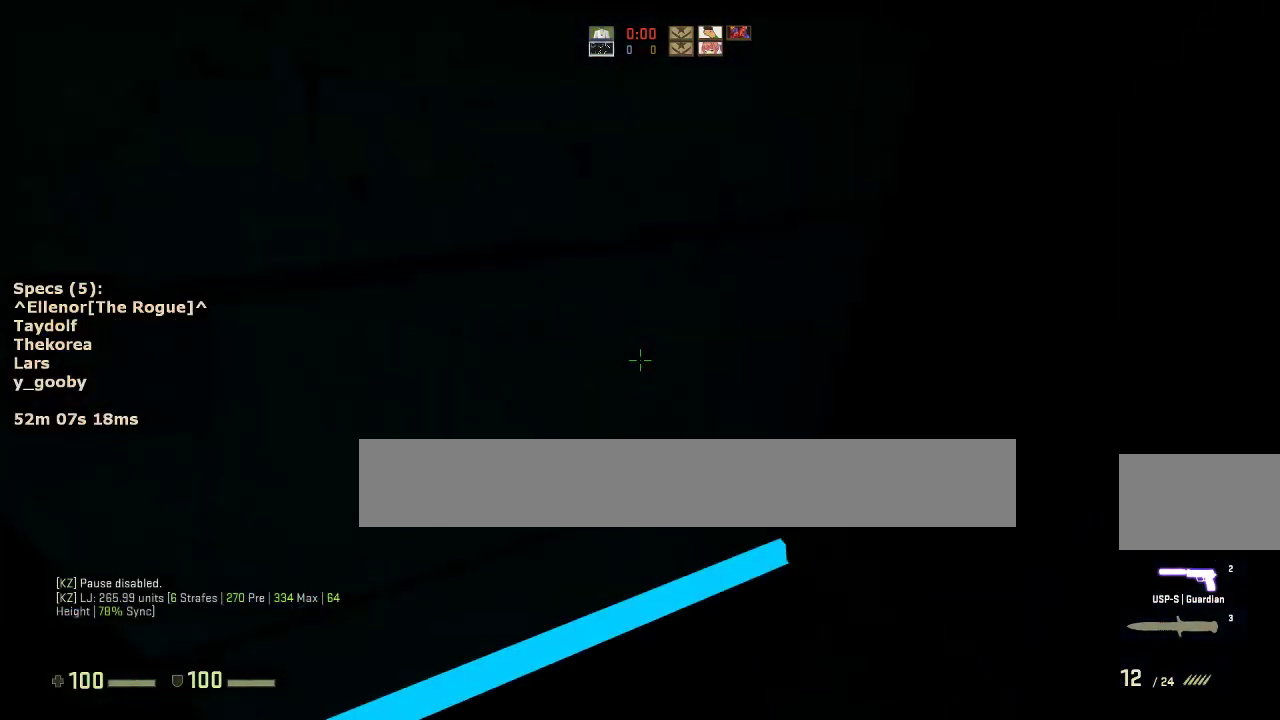
Gameplay with keyboard and mouse; each line is a JSON object with the keys and mouse buttons held at the frame after it. "events" lists presses ("down") and releases ("up") of "1", "2", "3", "4", "5", "a", "alt", "c", "caps_lock", "ctrl", "d", "e", "f", "g", "q", "r", "s", "shift", "space", "t", "tab", "v", "w", "x", "z", "mouse_left", "mouse_middle", "mouse_right", "mouse_mb4", "mouse_mb5", "mouse_wheel_up" and "mouse_wheel_down" between this image and that frame as [ms after this image, input, new state], when the widget could be followed in between. "mouse_left", "mouse_middle", "mouse_right", "mouse_mb4", "mouse_mb5", "mouse_wheel_up", "mouse_wheel_down" = the "left", "middle", "right", "mb4", "mb5", "wheel_up", "wheel_down" buttons of the "mouse" list. No other keys are recorded. Not read: mouse_move.
{"keys": ["w"], "mouse": ["wheel_down"], "events": [[83, "mouse_wheel_down", "up"], [450, "mouse_wheel_down", "down"]]}
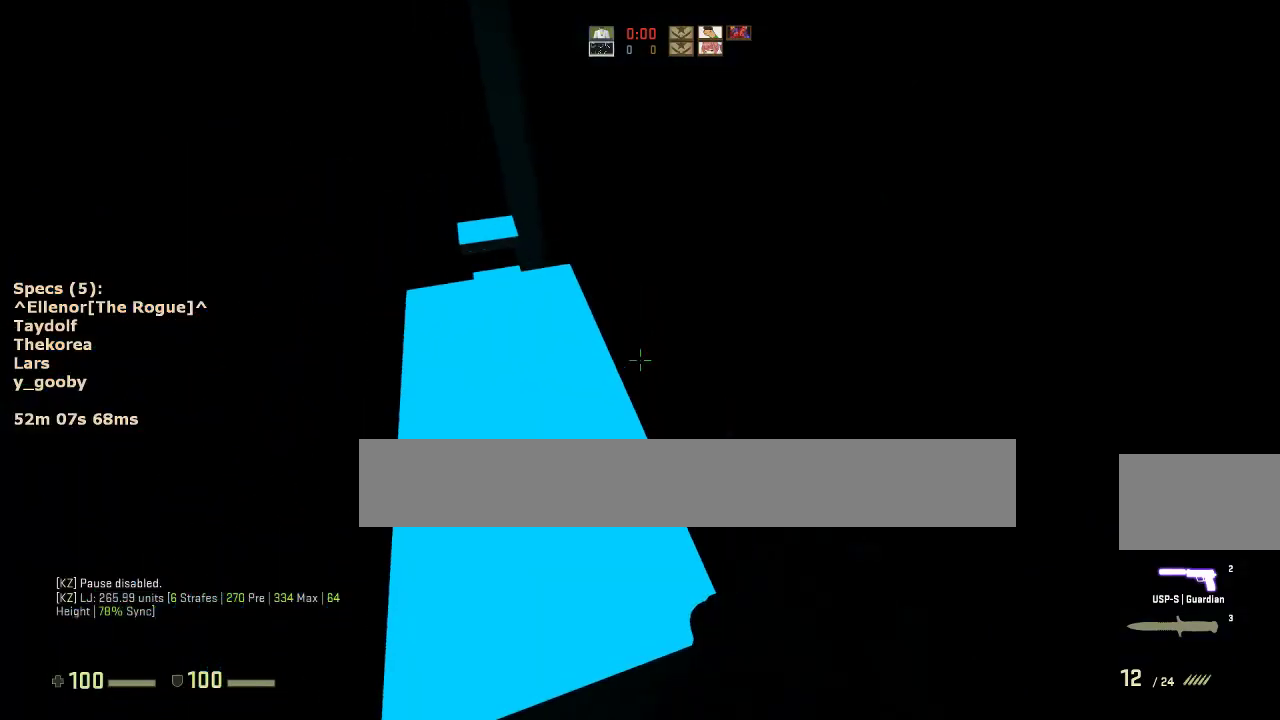
{"keys": ["a", "w"], "mouse": [], "events": [[50, "mouse_wheel_down", "up"], [333, "a", "down"]]}
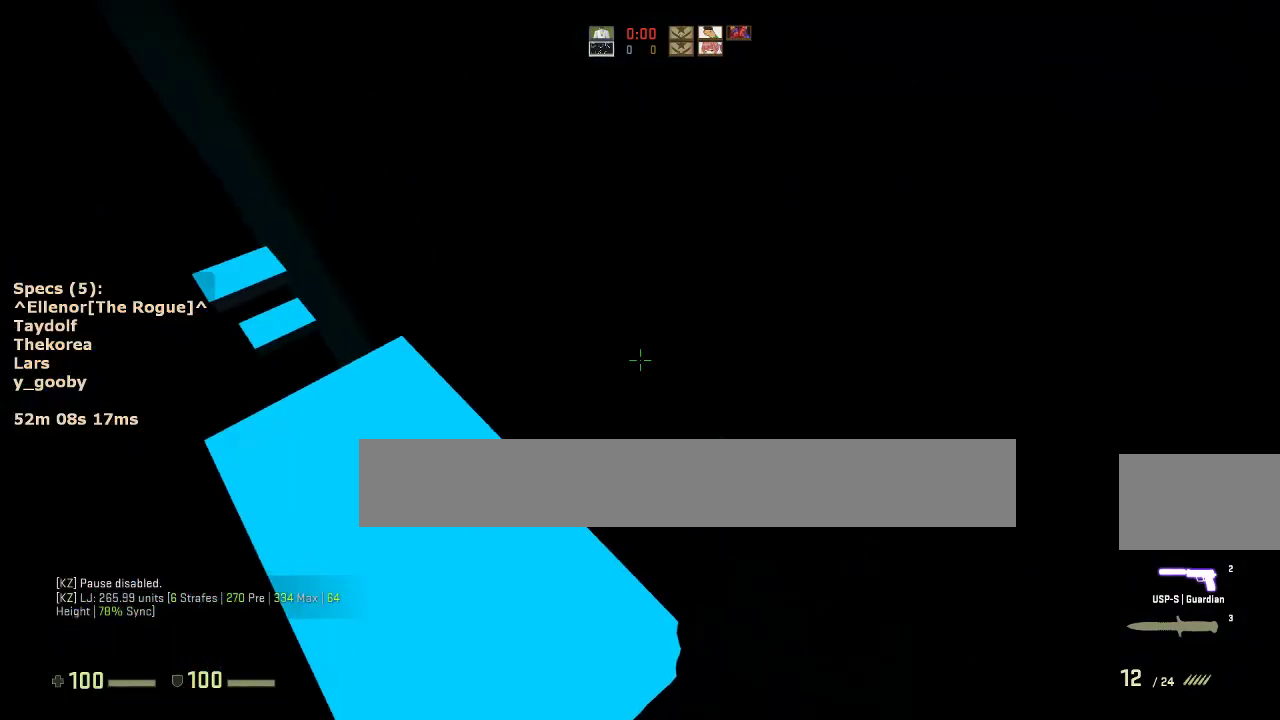
{"keys": [], "mouse": [], "events": [[100, "w", "up"], [200, "s", "down"], [250, "a", "up"], [433, "s", "up"]]}
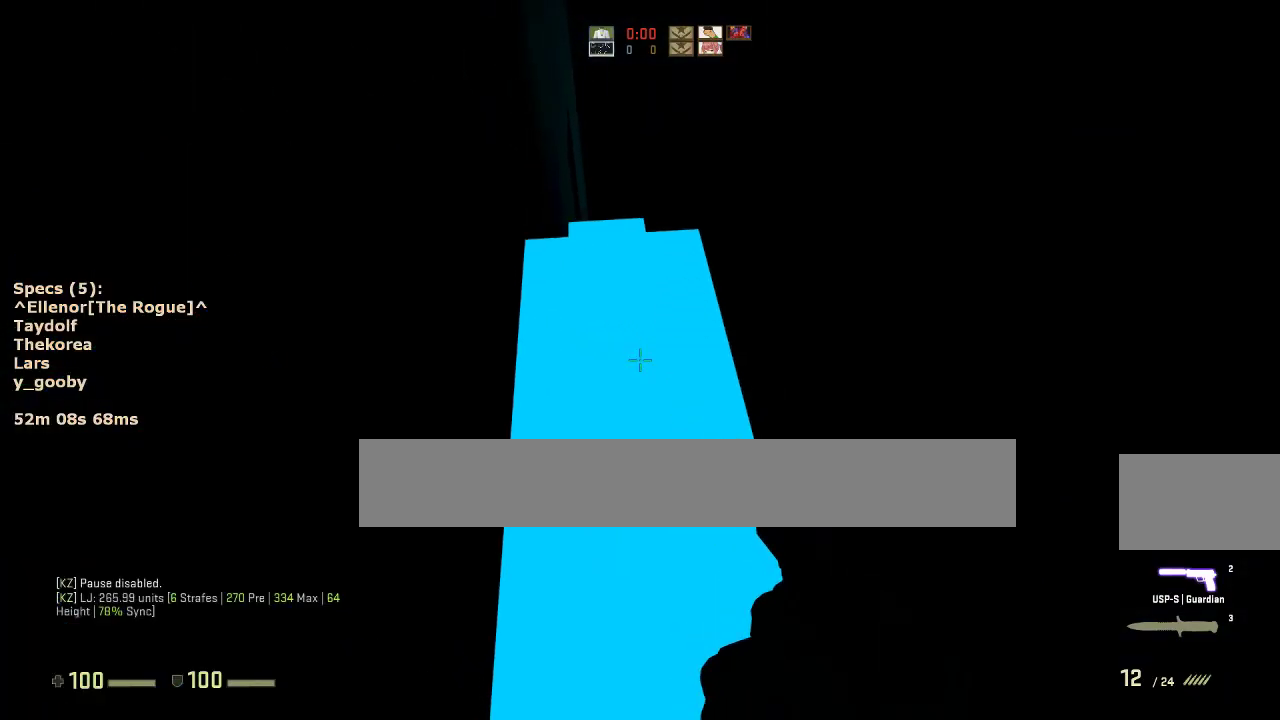
{"keys": ["a", "w"], "mouse": [], "events": [[83, "w", "down"], [167, "a", "down"]]}
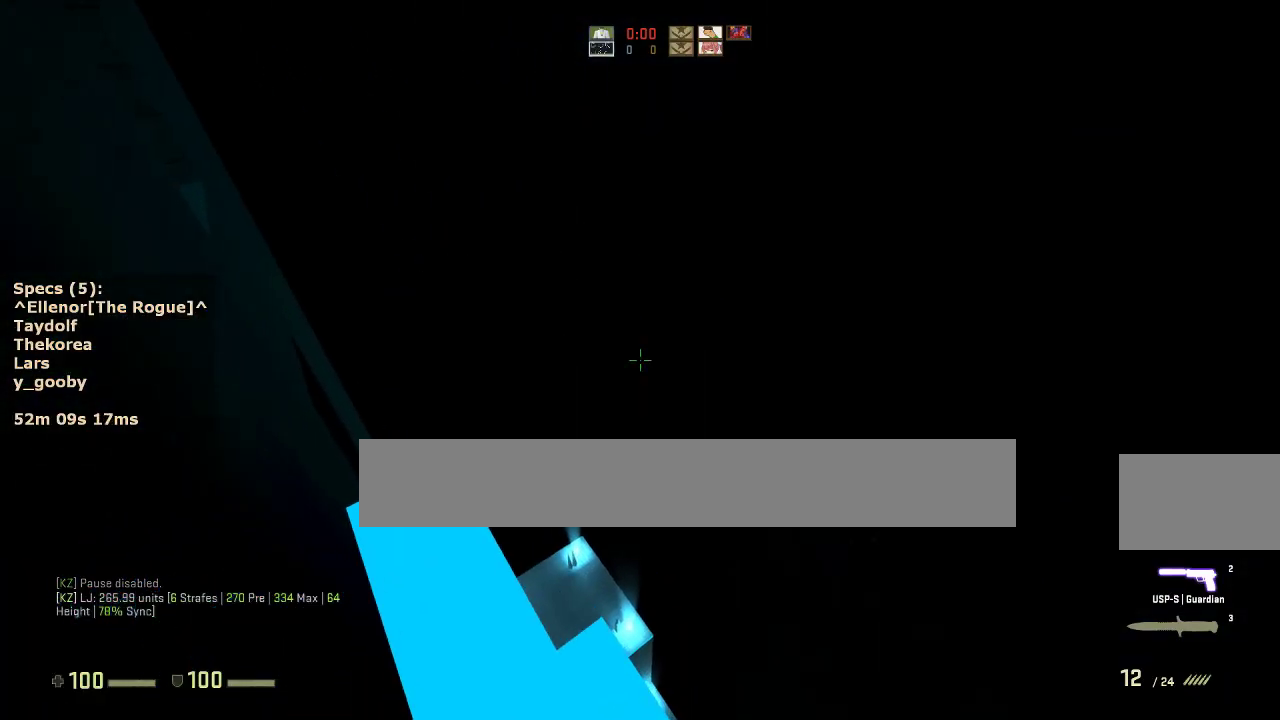
{"keys": ["d"], "mouse": [], "events": [[133, "mouse_wheel_down", "down"], [183, "w", "up"], [233, "a", "up"], [233, "d", "down"], [233, "mouse_wheel_down", "up"], [367, "a", "down"], [367, "d", "up"], [467, "a", "up"], [467, "d", "down"]]}
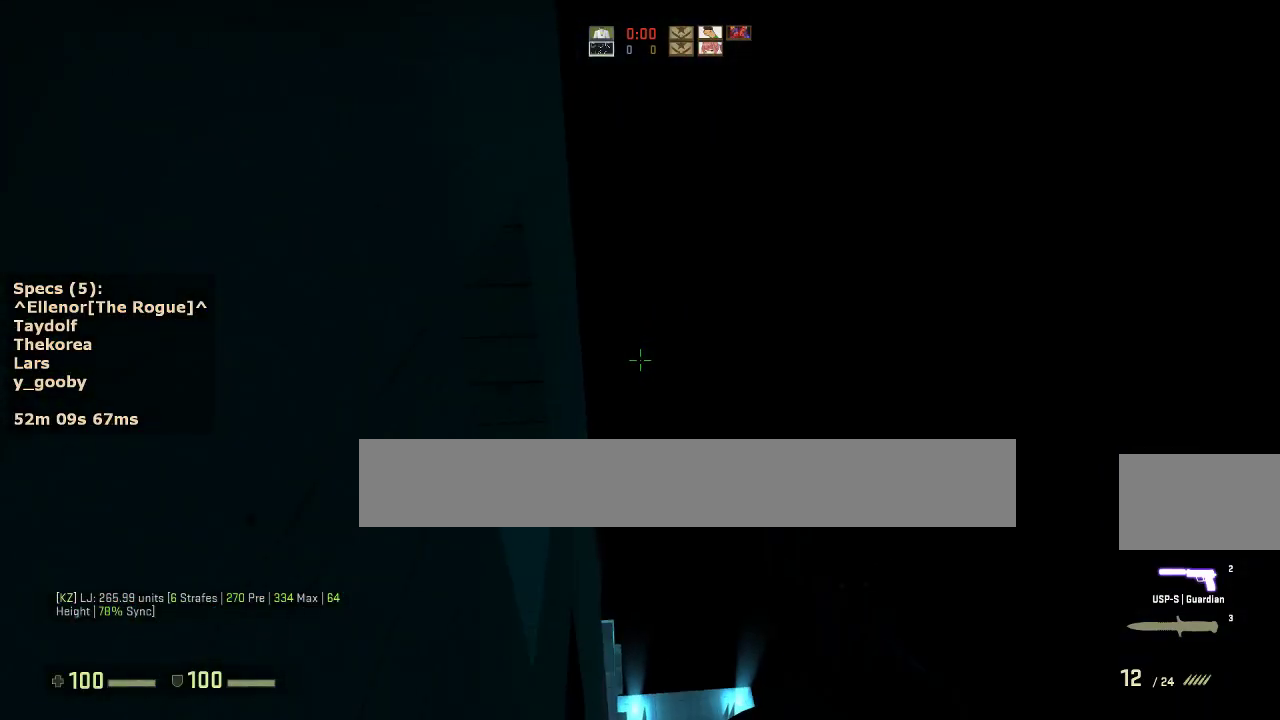
{"keys": ["w"], "mouse": [], "events": [[67, "a", "down"], [67, "d", "up"], [250, "ctrl", "down"], [383, "w", "down"], [433, "a", "up"], [433, "ctrl", "up"]]}
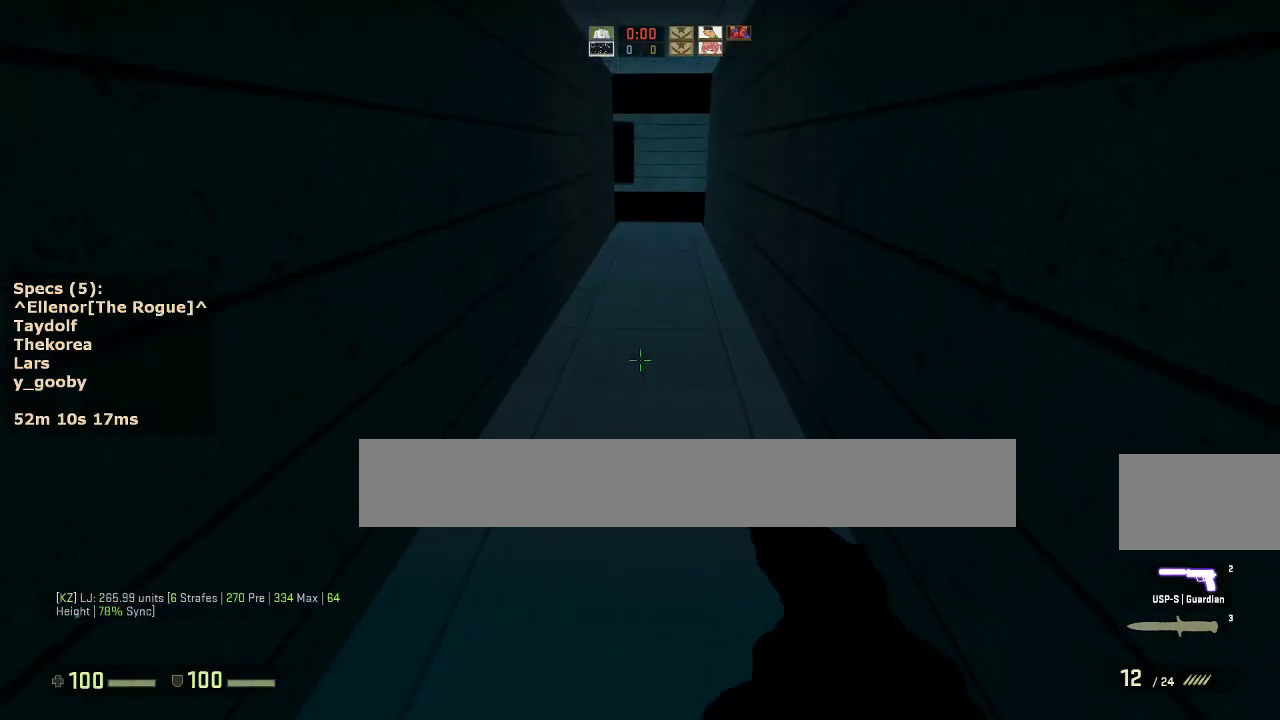
{"keys": ["w"], "mouse": [], "events": [[167, "a", "down"], [267, "a", "up"]]}
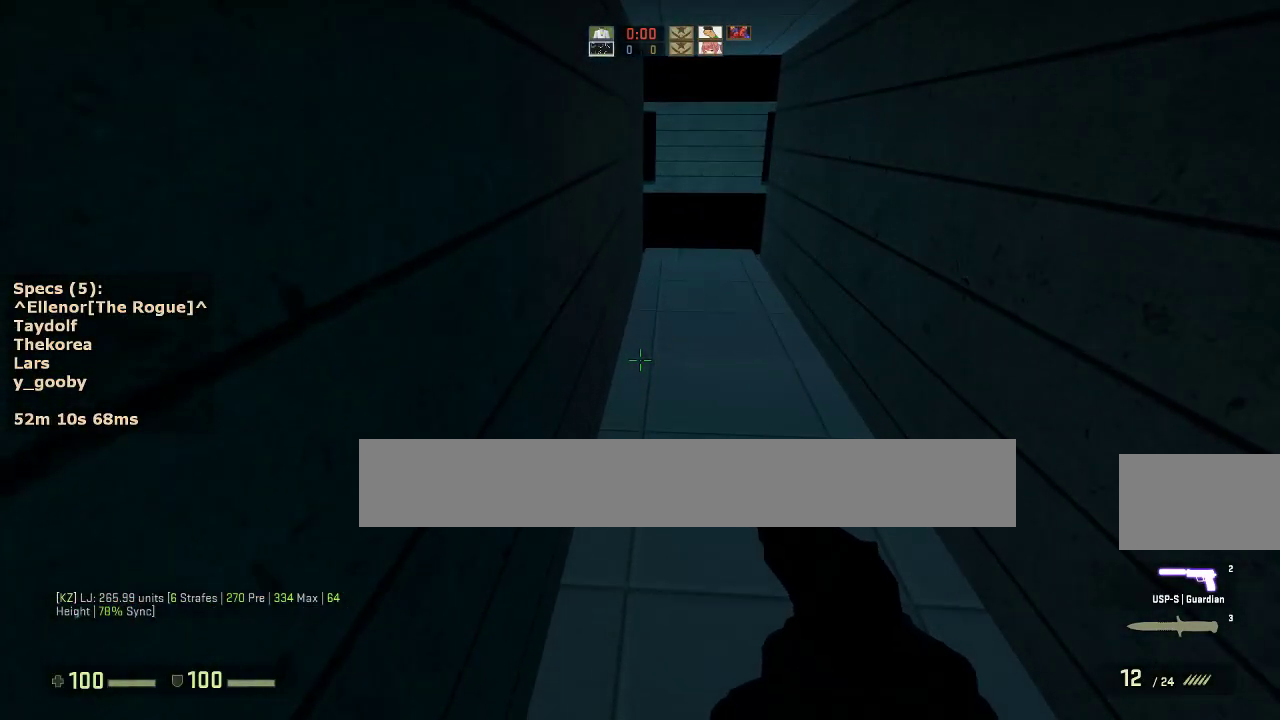
{"keys": ["w"], "mouse": [], "events": []}
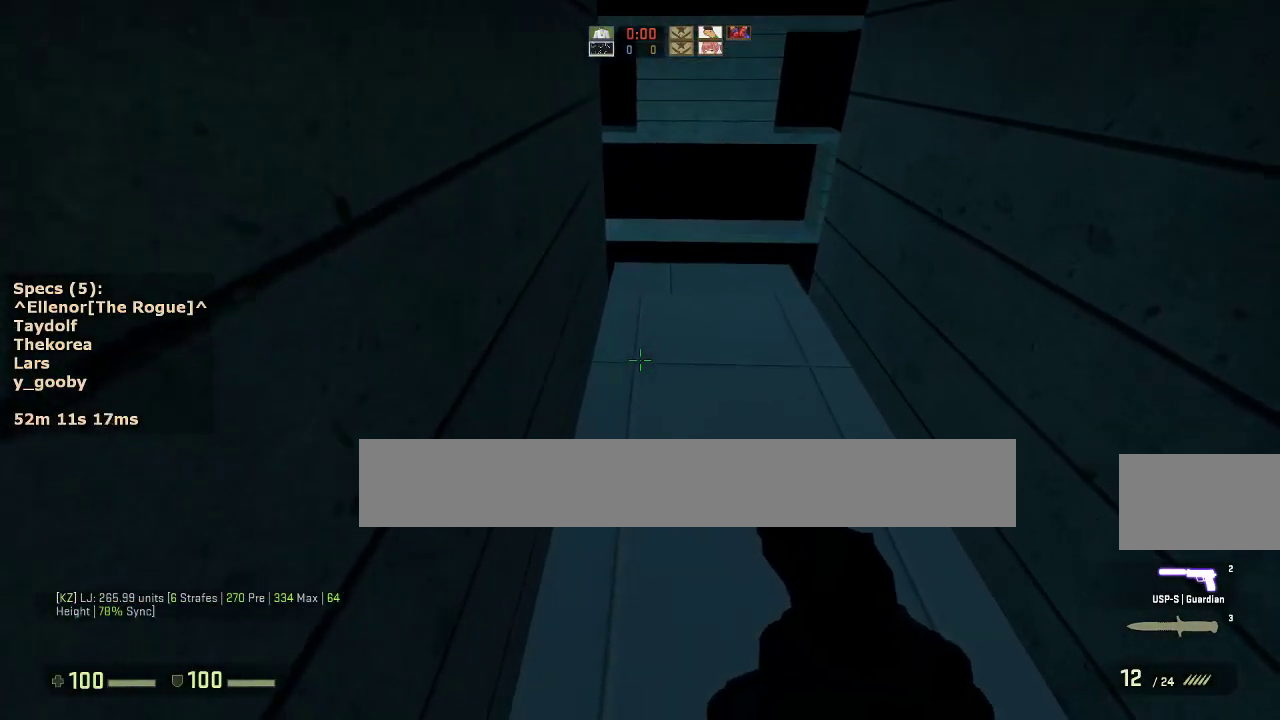
{"keys": ["a", "w"], "mouse": [], "events": [[100, "a", "down"]]}
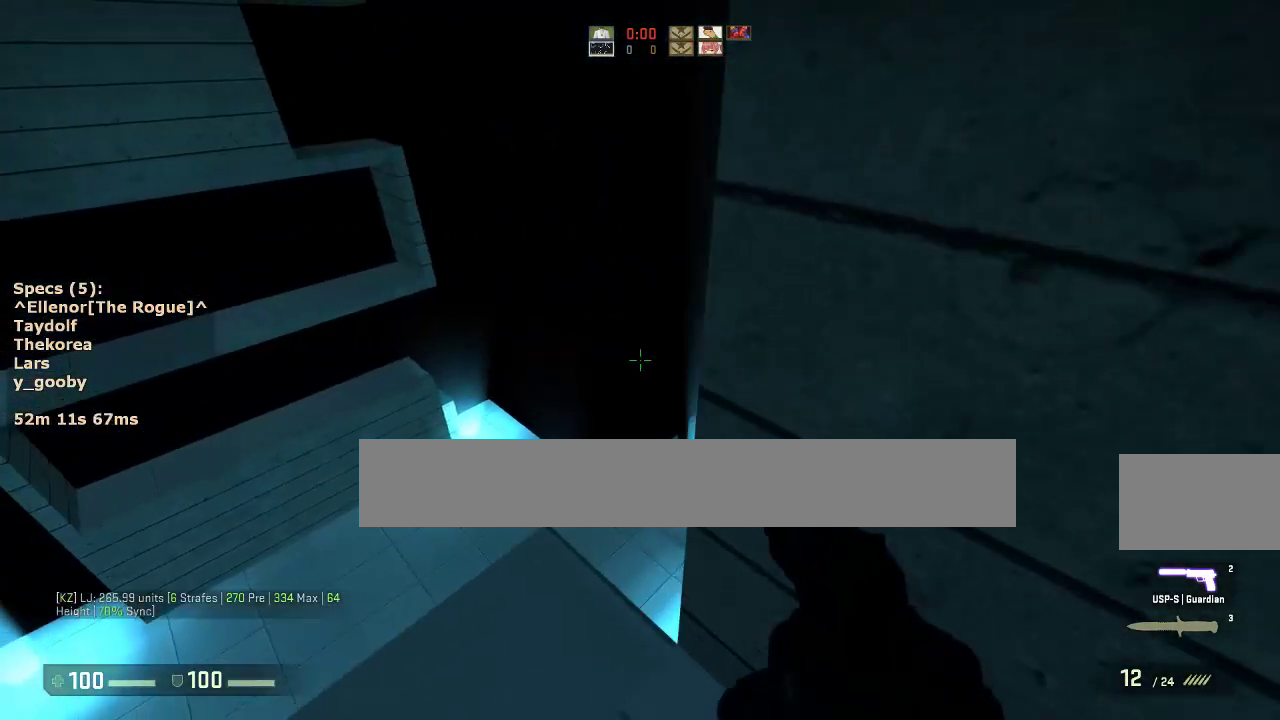
{"keys": ["a"], "mouse": [], "events": [[217, "mouse_wheel_down", "down"], [267, "w", "up"], [317, "mouse_wheel_down", "up"], [350, "a", "up"], [350, "d", "down"], [500, "a", "down"], [500, "d", "up"]]}
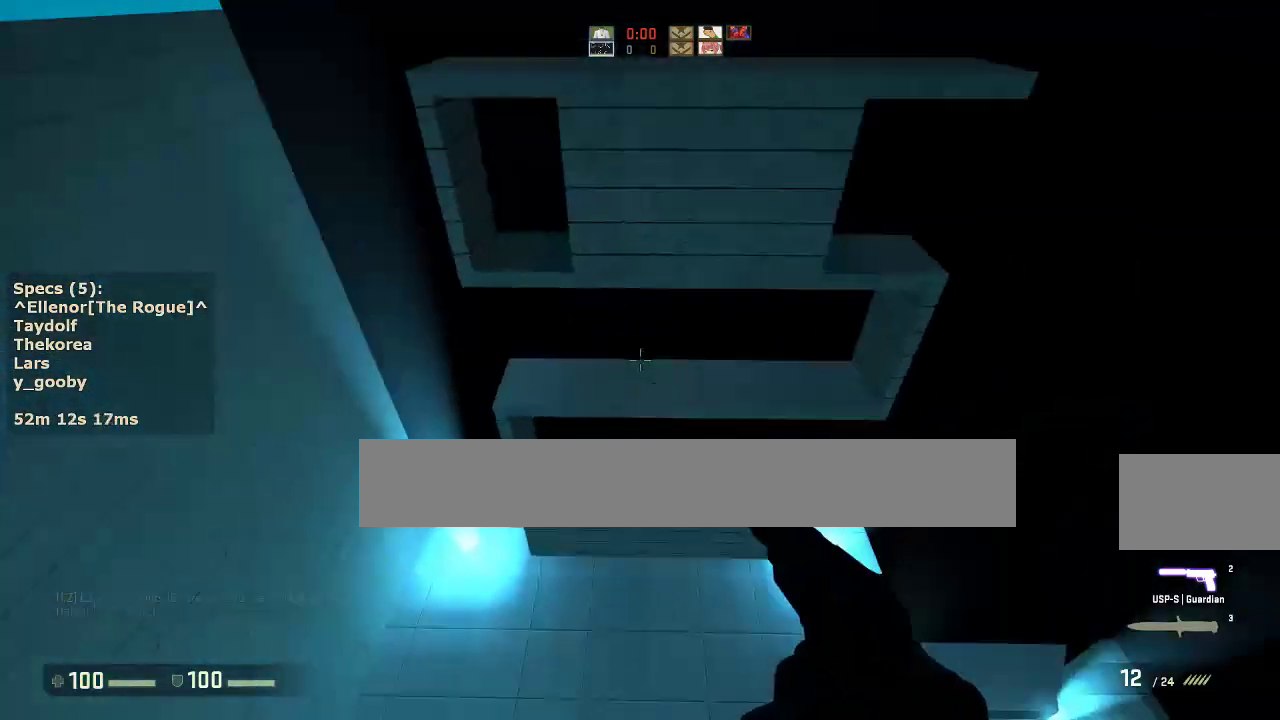
{"keys": ["a", "ctrl"], "mouse": [], "events": [[83, "a", "up"], [83, "d", "down"], [233, "a", "down"], [233, "d", "up"], [333, "a", "up"], [333, "d", "down"], [417, "ctrl", "down"], [467, "a", "down"], [467, "d", "up"]]}
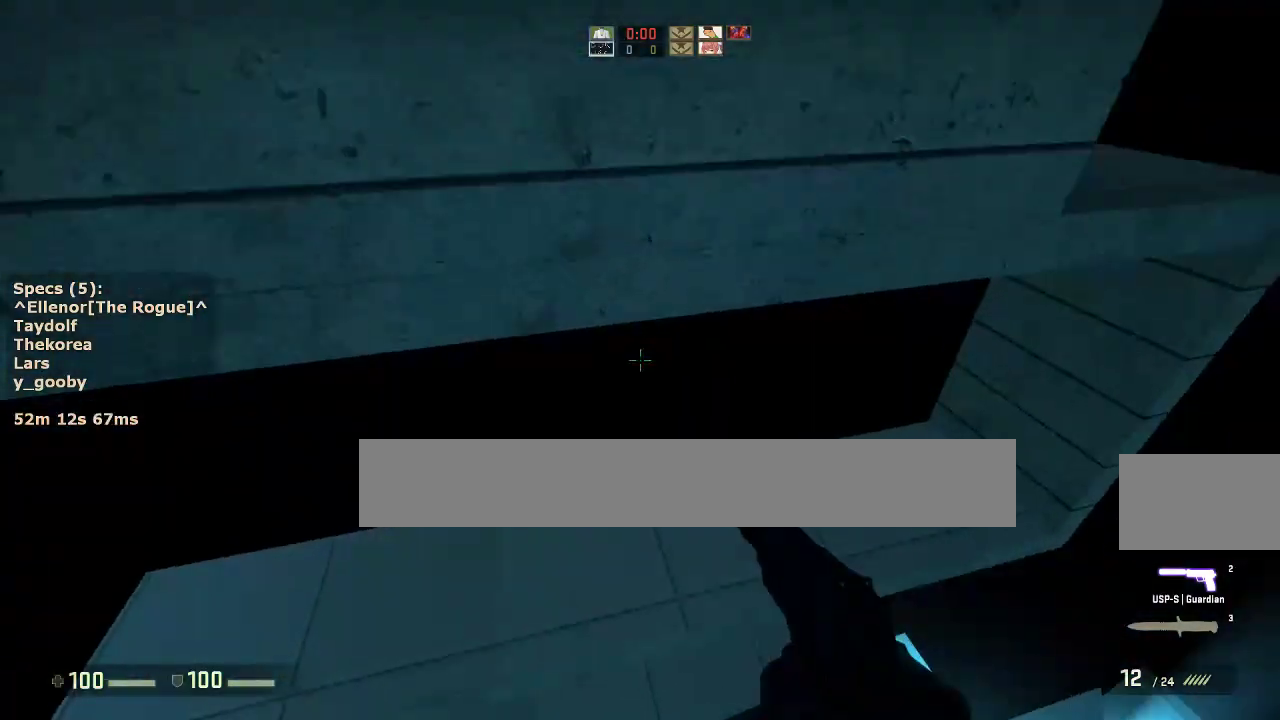
{"keys": ["a"], "mouse": [], "events": [[150, "w", "down"], [200, "a", "up"], [250, "ctrl", "up"], [333, "a", "down"], [483, "w", "up"]]}
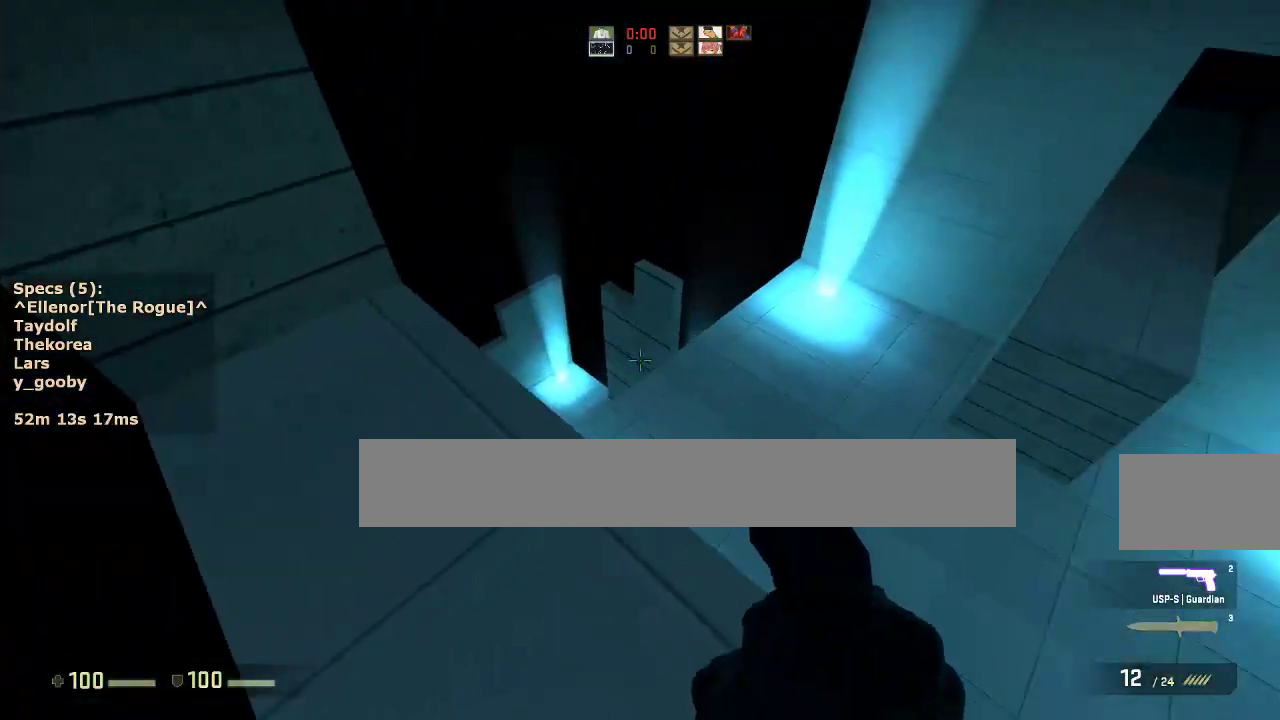
{"keys": ["w"], "mouse": [], "events": [[83, "a", "up"], [400, "w", "down"]]}
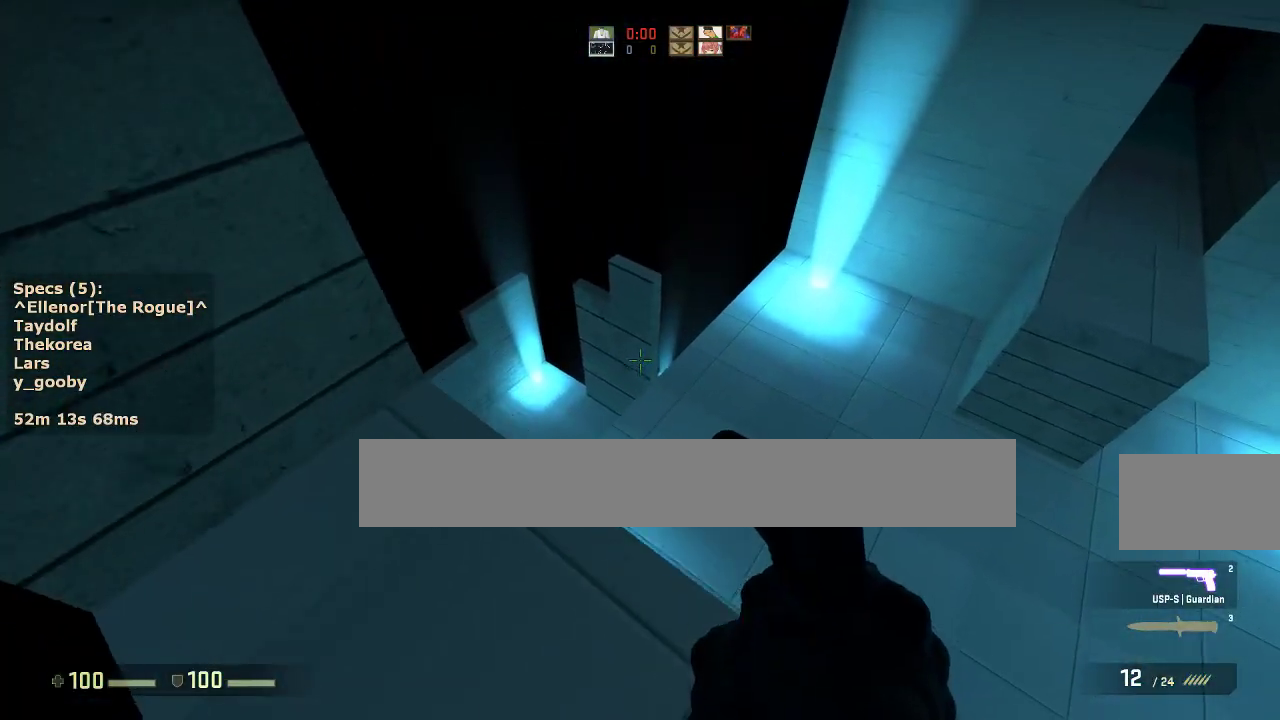
{"keys": ["a", "ctrl"], "mouse": [], "events": [[233, "mouse_wheel_down", "down"], [283, "a", "down"], [283, "ctrl", "down"], [283, "w", "up"], [333, "mouse_wheel_down", "up"]]}
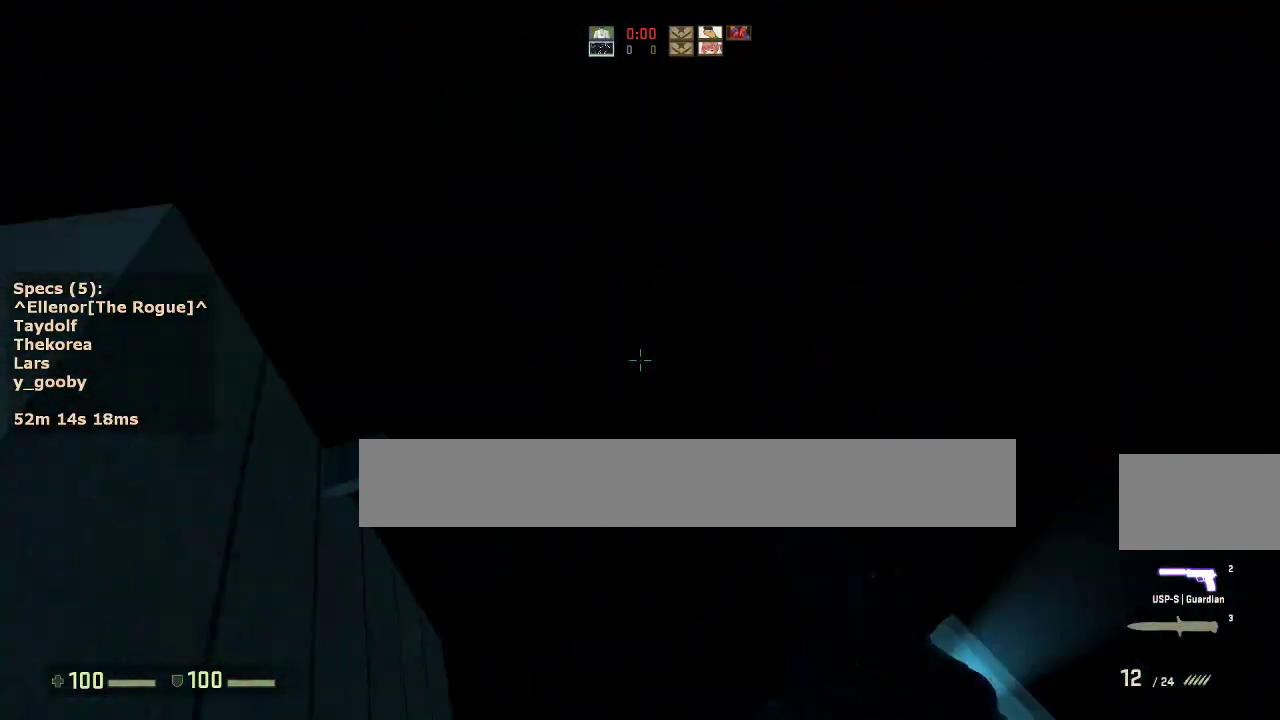
{"keys": ["ctrl", "d", "w"], "mouse": [], "events": [[200, "w", "down"], [250, "a", "up"], [300, "mouse_wheel_down", "down"], [383, "d", "down"], [433, "mouse_wheel_down", "up"]]}
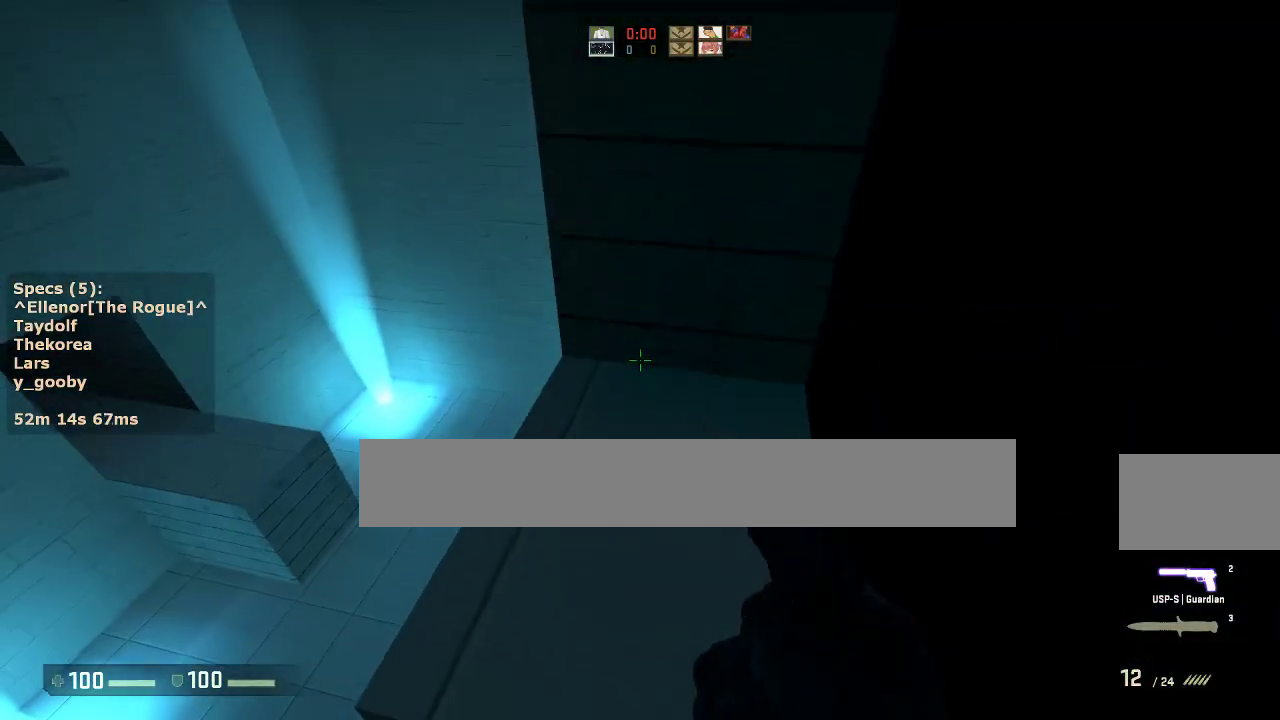
{"keys": [], "mouse": [], "events": [[117, "w", "up"], [267, "d", "up"], [450, "ctrl", "up"]]}
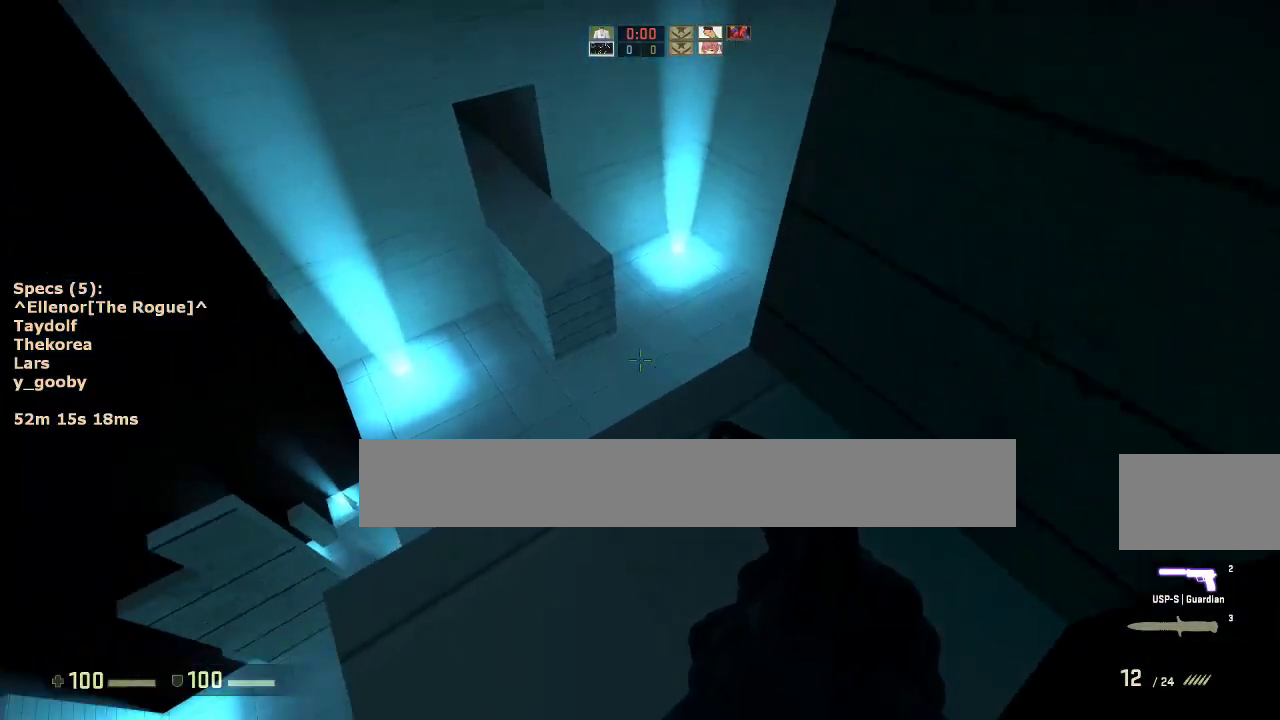
{"keys": ["w"], "mouse": [], "events": [[283, "w", "down"]]}
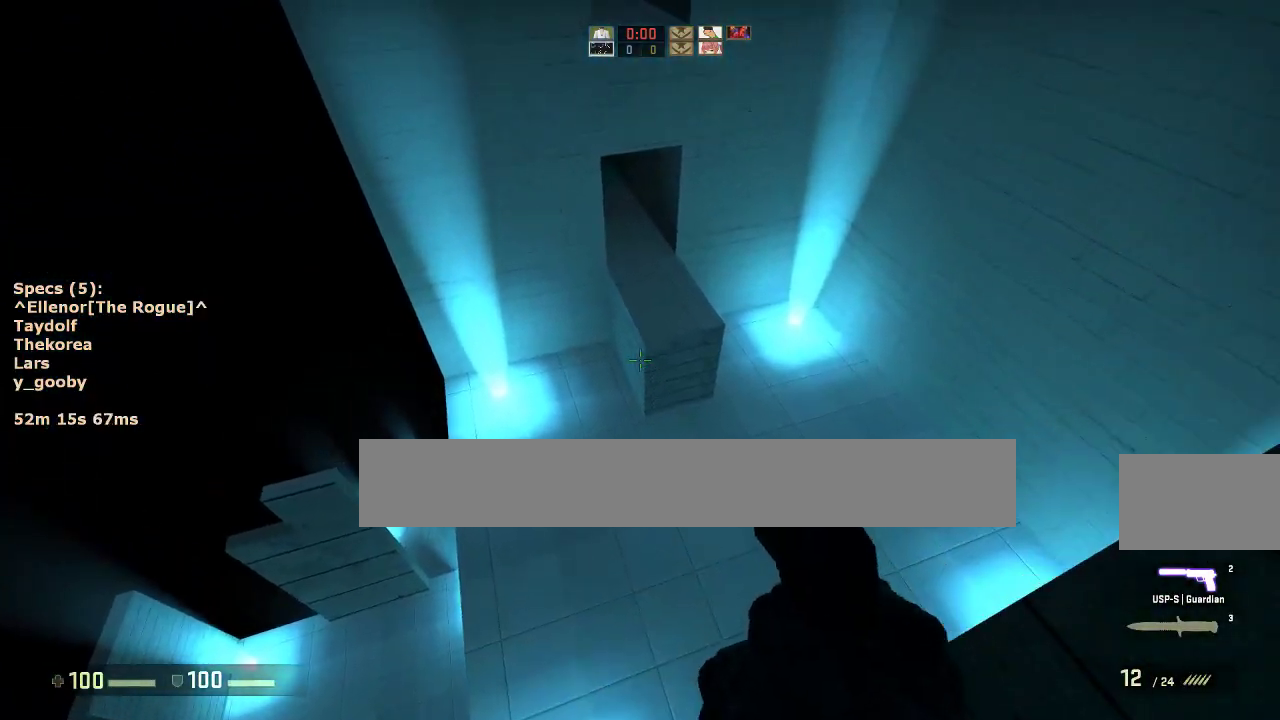
{"keys": ["ctrl", "d"], "mouse": [], "events": [[100, "ctrl", "down"], [100, "d", "down"], [100, "mouse_wheel_down", "down"], [100, "w", "up"], [200, "mouse_wheel_down", "up"], [300, "a", "down"], [350, "d", "up"], [433, "d", "down"], [483, "a", "up"]]}
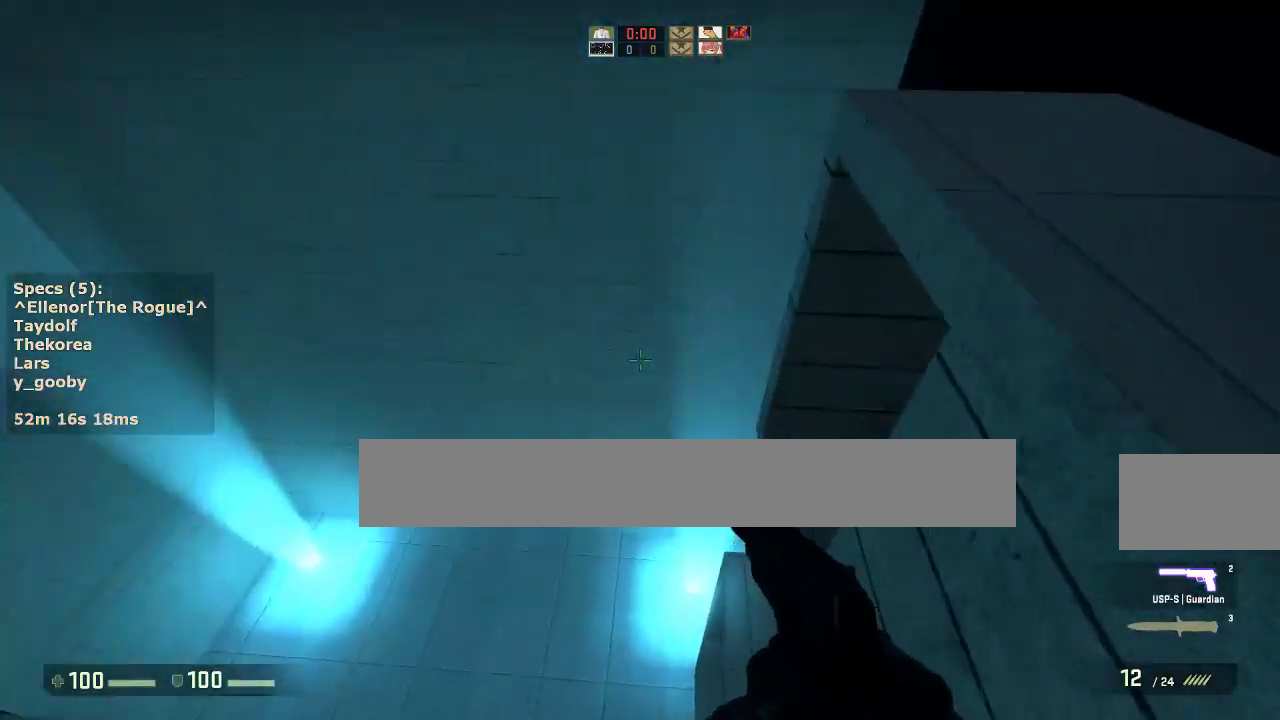
{"keys": ["ctrl", "s"], "mouse": [], "events": [[350, "s", "down"], [500, "d", "up"]]}
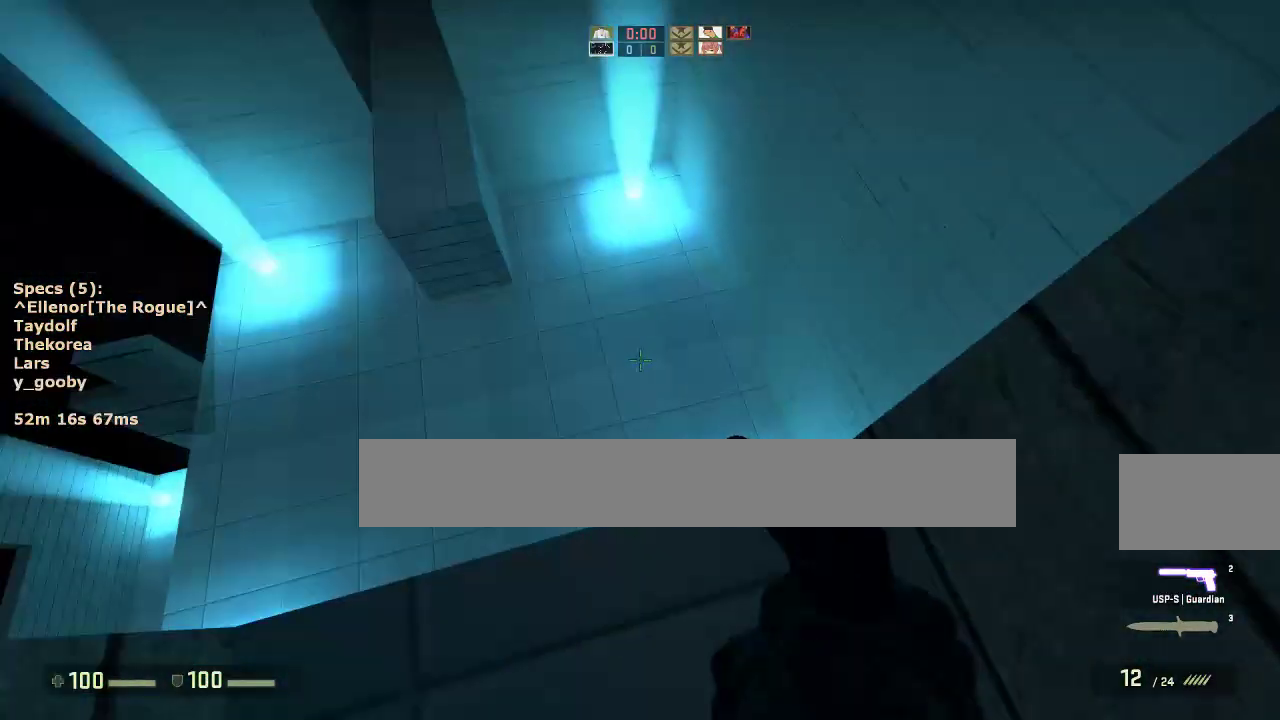
{"keys": ["w"], "mouse": [], "events": [[233, "s", "up"], [283, "ctrl", "up"], [417, "w", "down"]]}
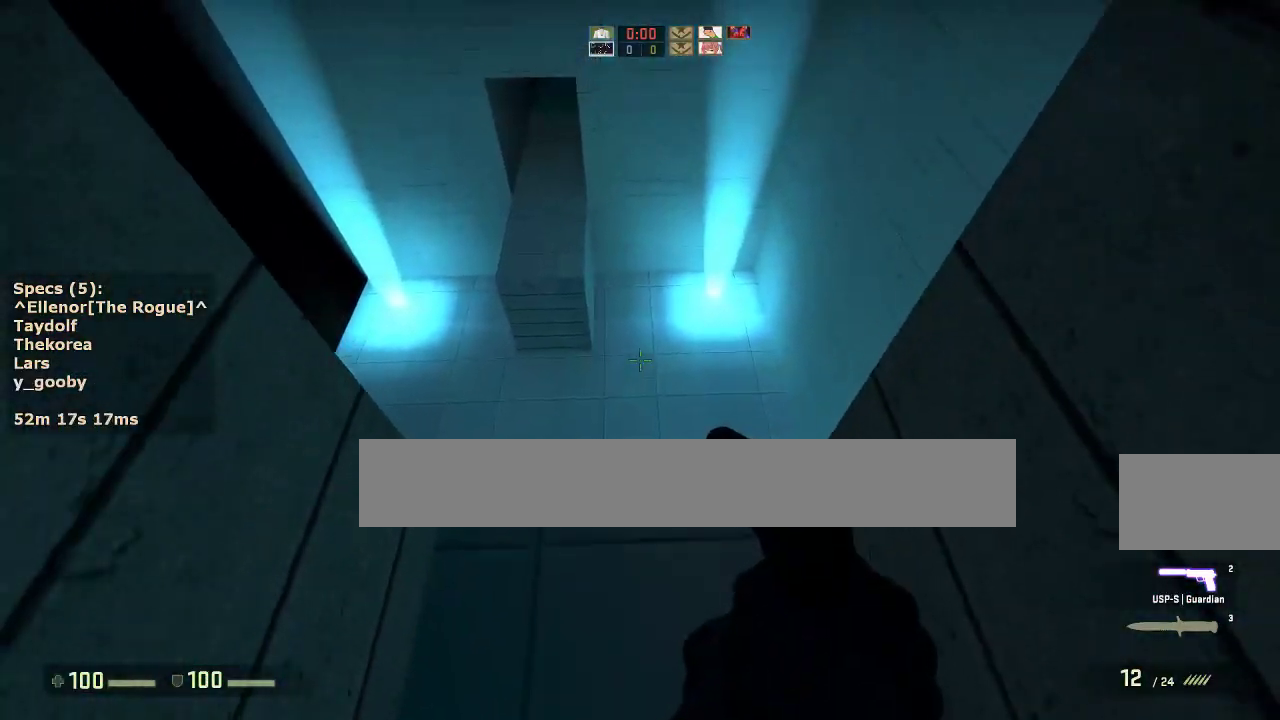
{"keys": ["ctrl", "d"], "mouse": [], "events": [[250, "ctrl", "down"], [250, "d", "down"], [250, "mouse_wheel_down", "down"], [250, "w", "up"], [350, "mouse_wheel_down", "up"]]}
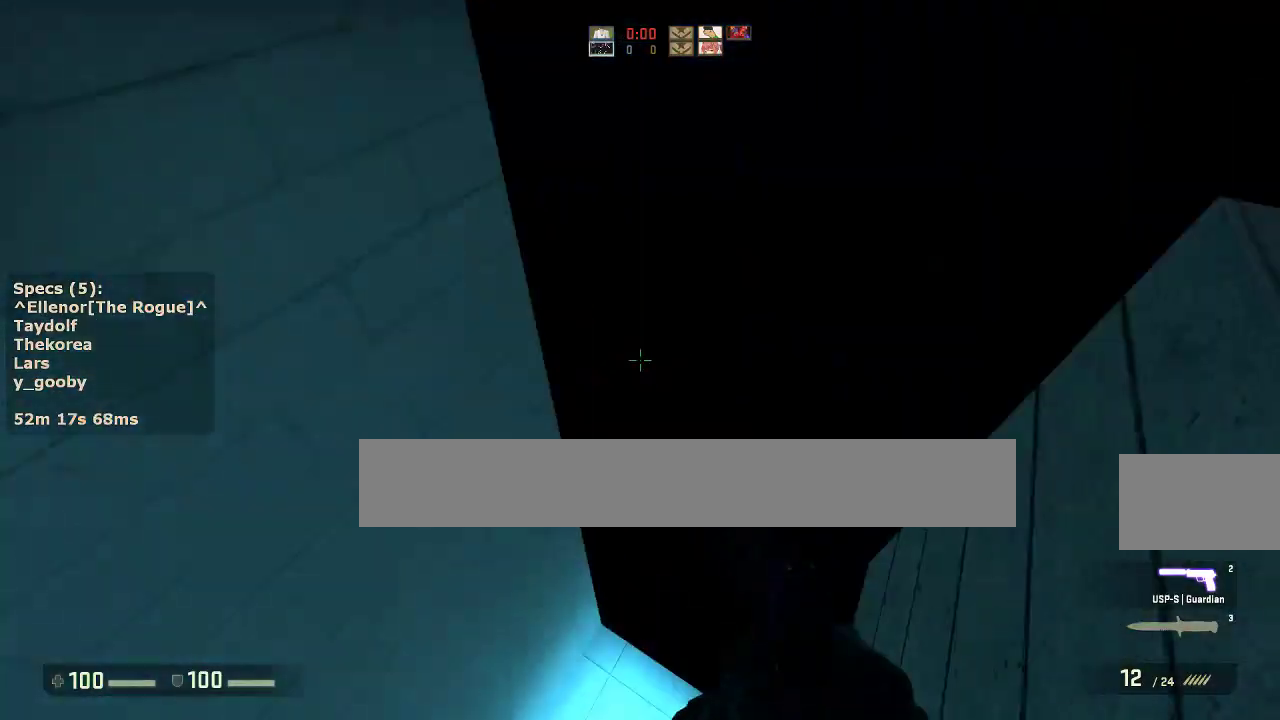
{"keys": ["w"], "mouse": ["wheel_down"], "events": [[217, "w", "down"], [317, "d", "up"], [400, "ctrl", "up"], [450, "mouse_wheel_down", "down"]]}
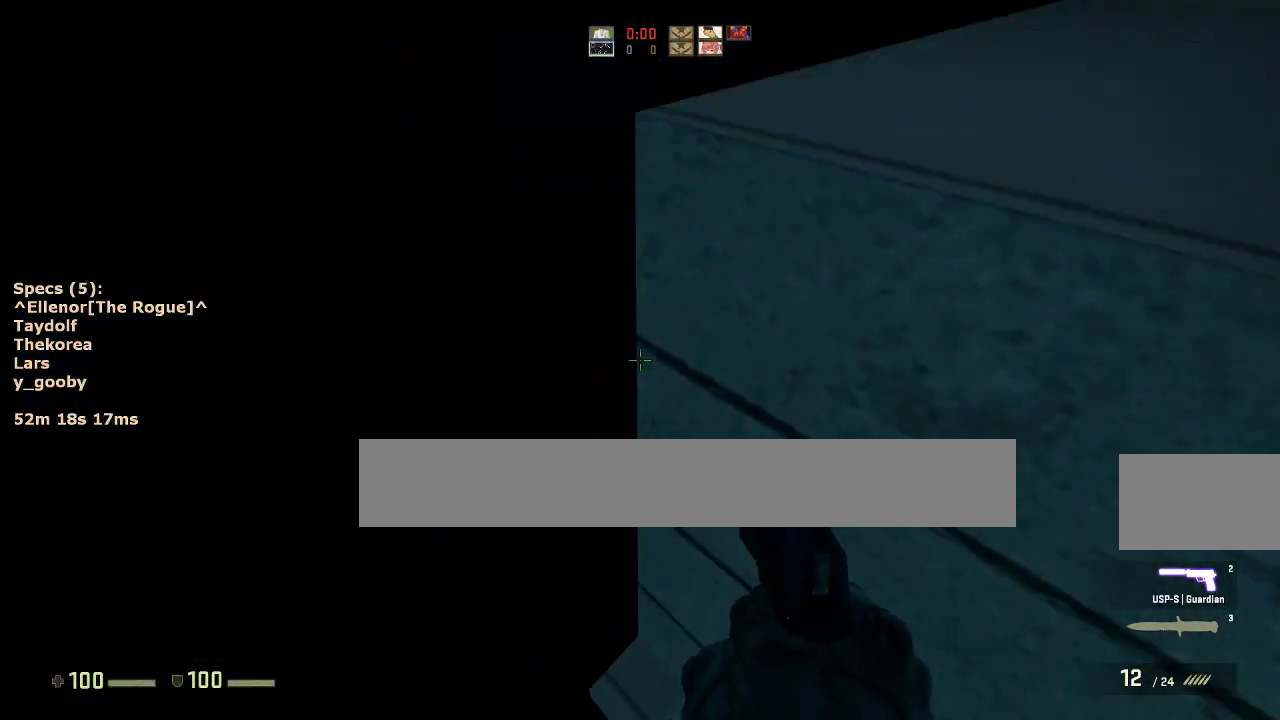
{"keys": ["a", "w"], "mouse": [], "events": [[50, "ctrl", "down"], [83, "mouse_wheel_down", "up"], [183, "d", "down"], [417, "a", "down"], [417, "d", "up"], [467, "ctrl", "up"]]}
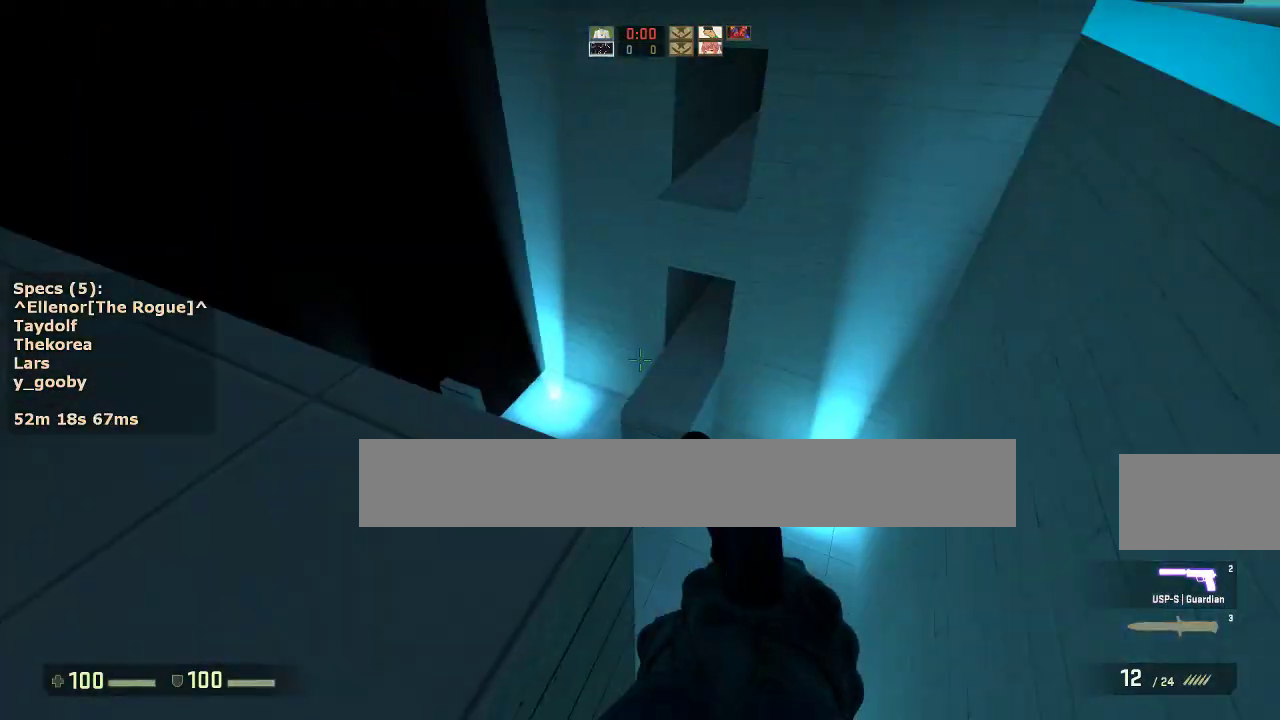
{"keys": ["a", "ctrl"], "mouse": [], "events": [[17, "w", "up"], [383, "ctrl", "down"]]}
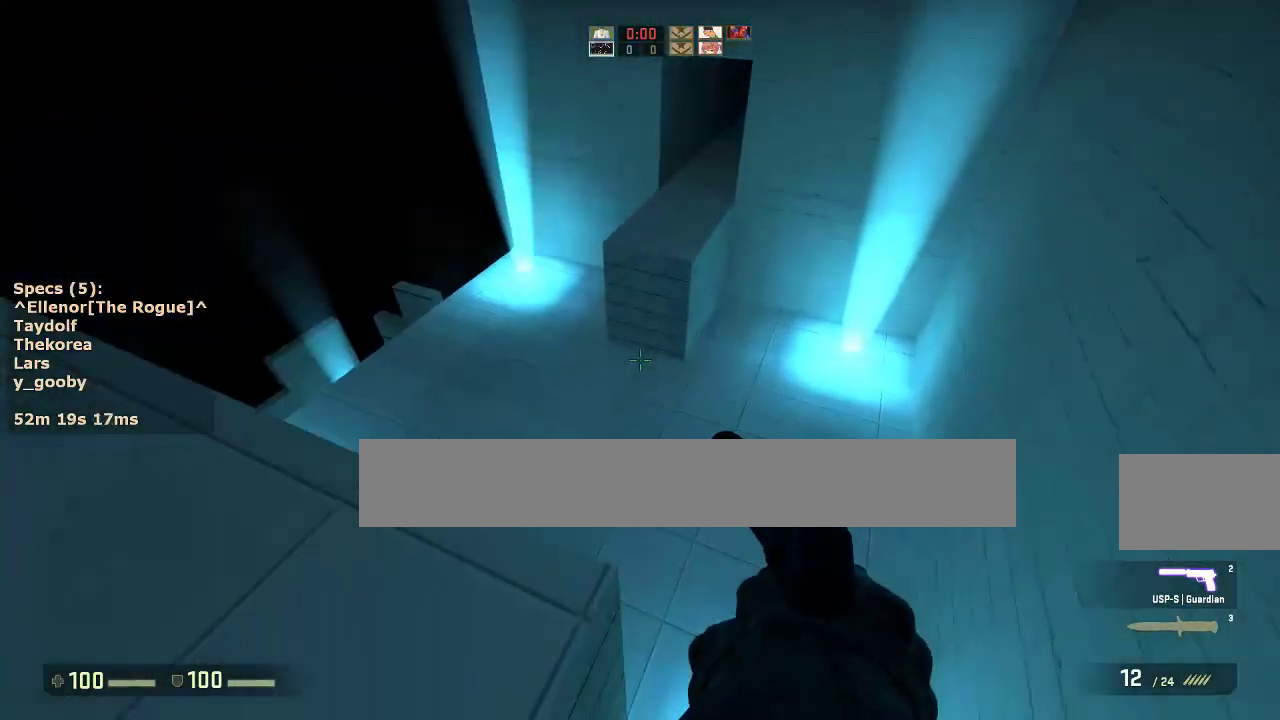
{"keys": ["a"], "mouse": [], "events": [[117, "a", "up"], [117, "ctrl", "up"], [400, "a", "down"]]}
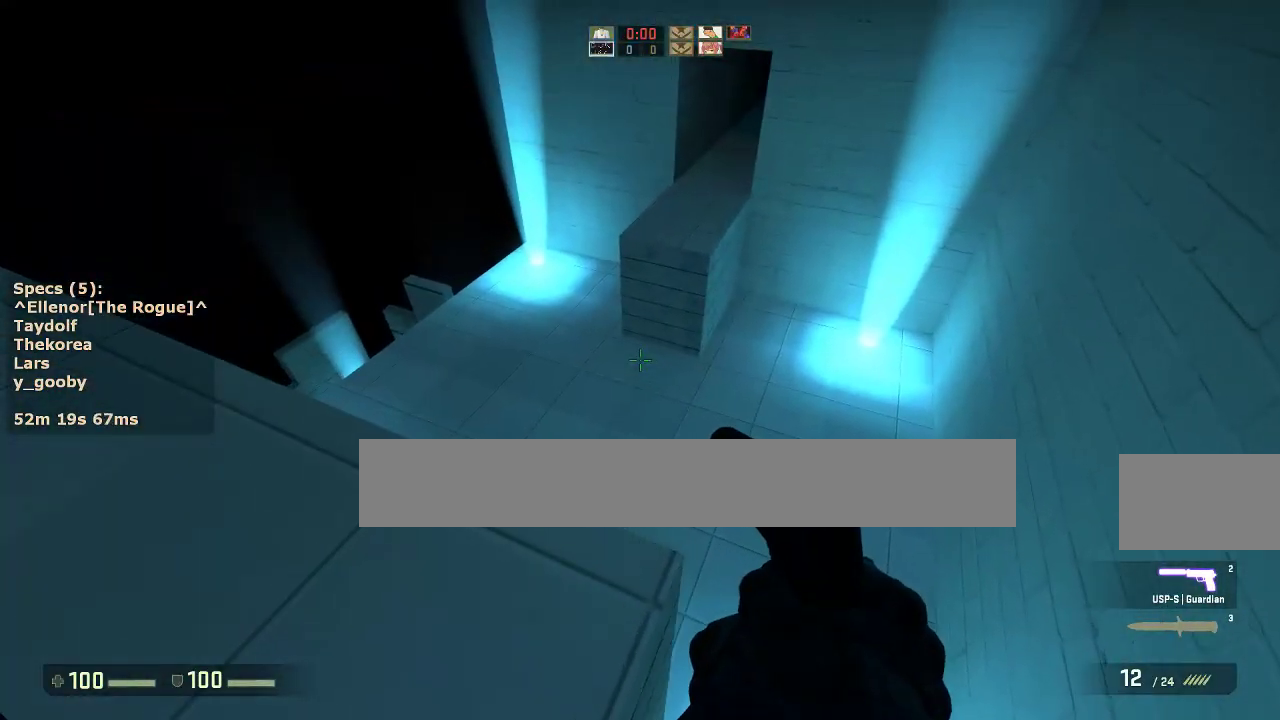
{"keys": ["a"], "mouse": [], "events": [[183, "a", "up"], [467, "a", "down"]]}
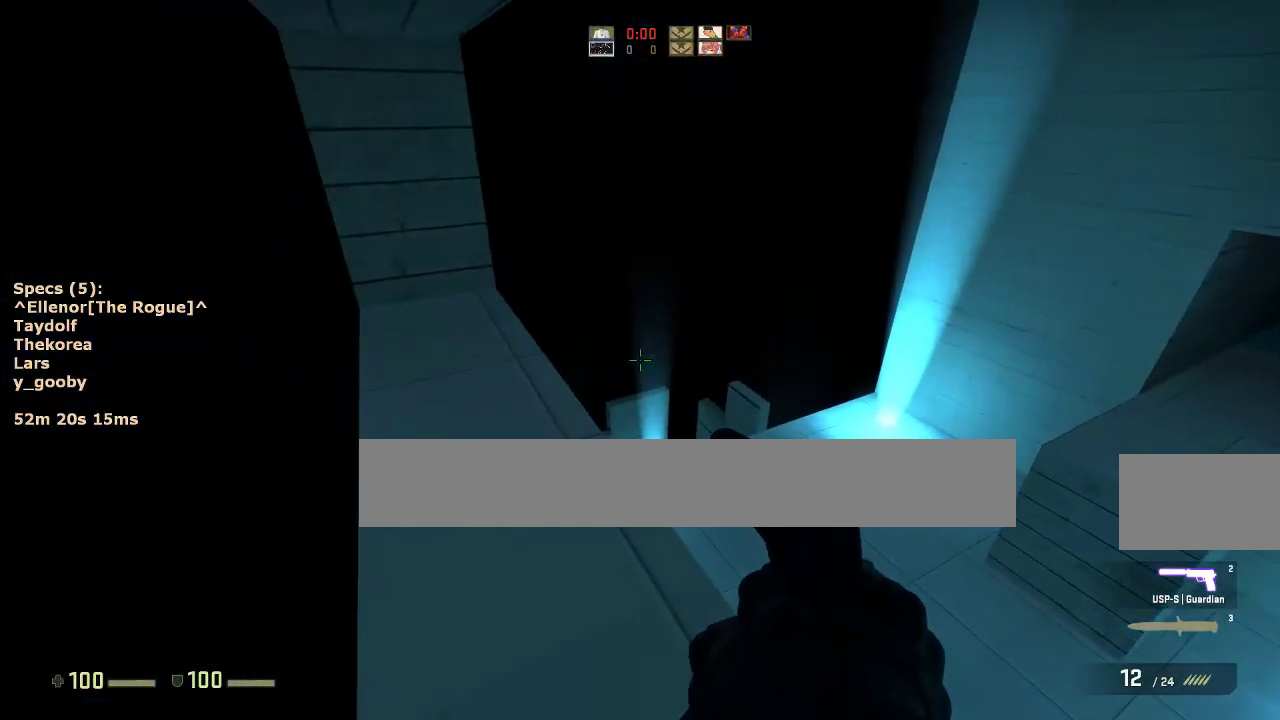
{"keys": [], "mouse": [], "events": [[17, "w", "down"], [300, "w", "up"], [483, "a", "up"]]}
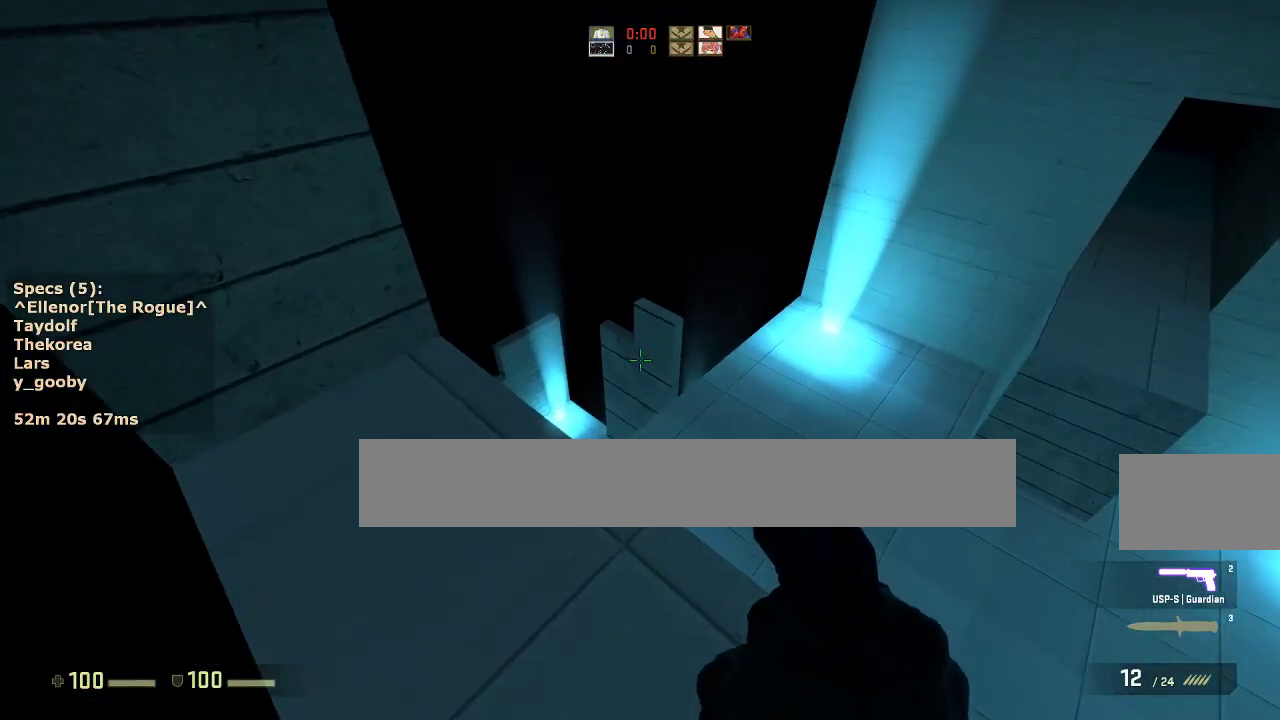
{"keys": [], "mouse": [], "events": []}
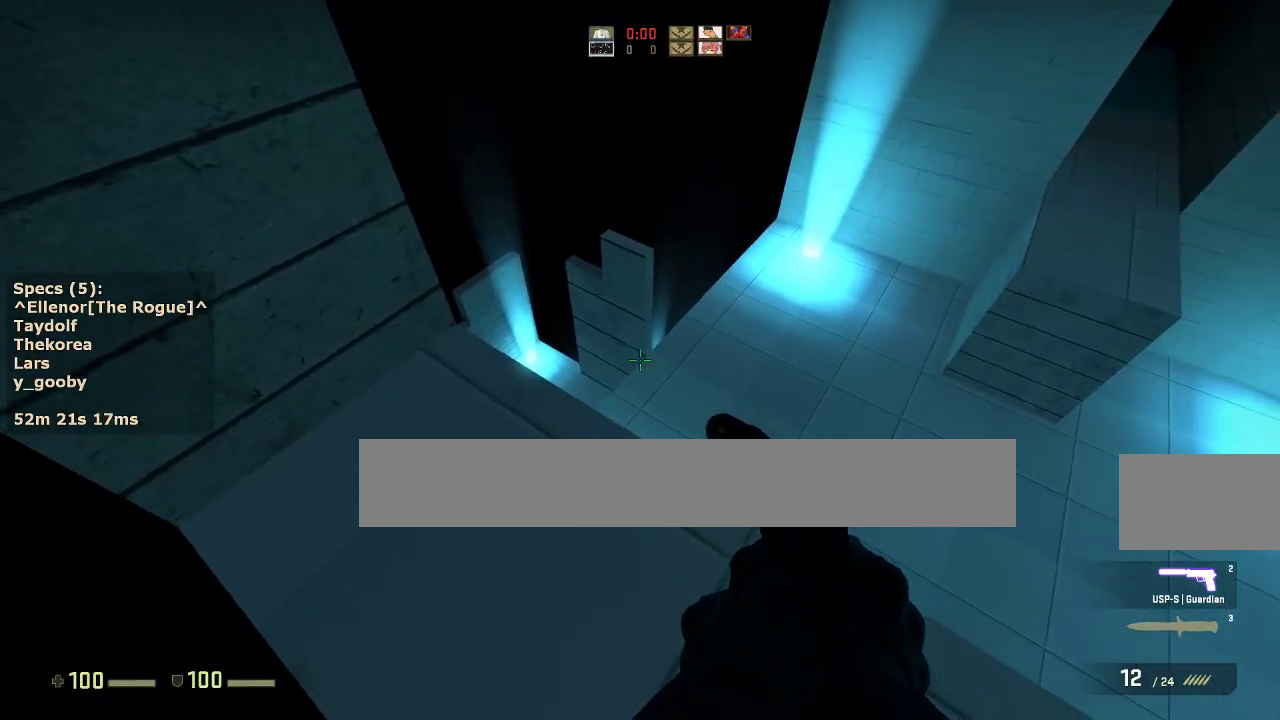
{"keys": ["a", "ctrl"], "mouse": ["wheel_down"], "events": [[50, "w", "down"], [367, "mouse_wheel_down", "down"], [417, "a", "down"], [417, "ctrl", "down"], [417, "w", "up"]]}
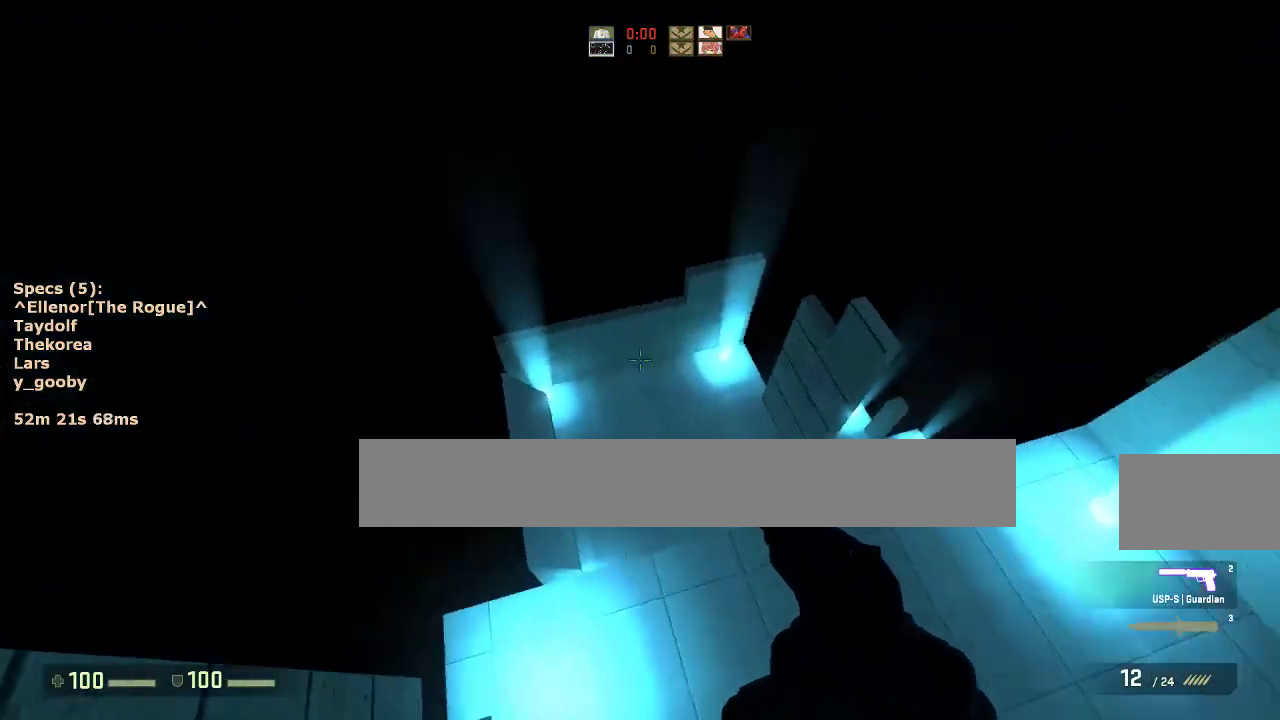
{"keys": ["ctrl", "w"], "mouse": [], "events": [[17, "mouse_wheel_down", "up"], [383, "w", "down"], [483, "a", "up"]]}